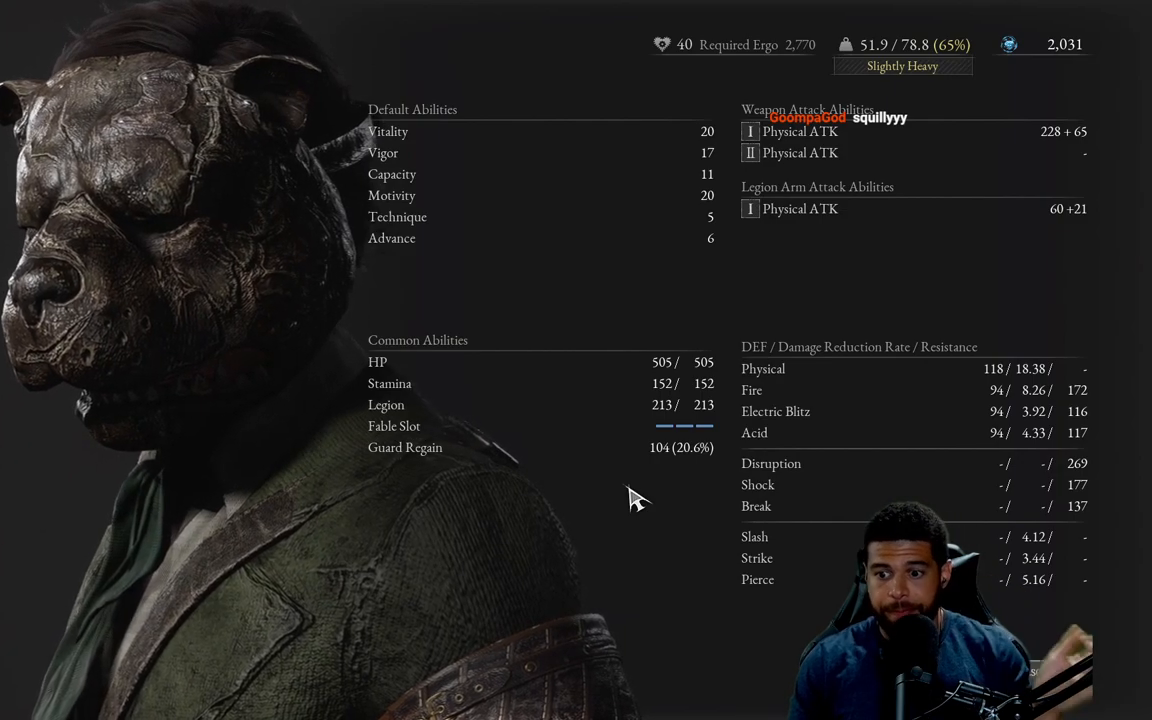
Gameplay with a controller (Xbox layout); each line is a JSON object with the inputs held at the frame after it. "events" lists button and stick changes between this image and that frame as [ms after this image, input, new state], when the widget could be followed in between.
{"buttons": [], "left_stick": "center", "right_stick": "center", "events": [[50, "B", "down"], [133, "B", "up"]]}
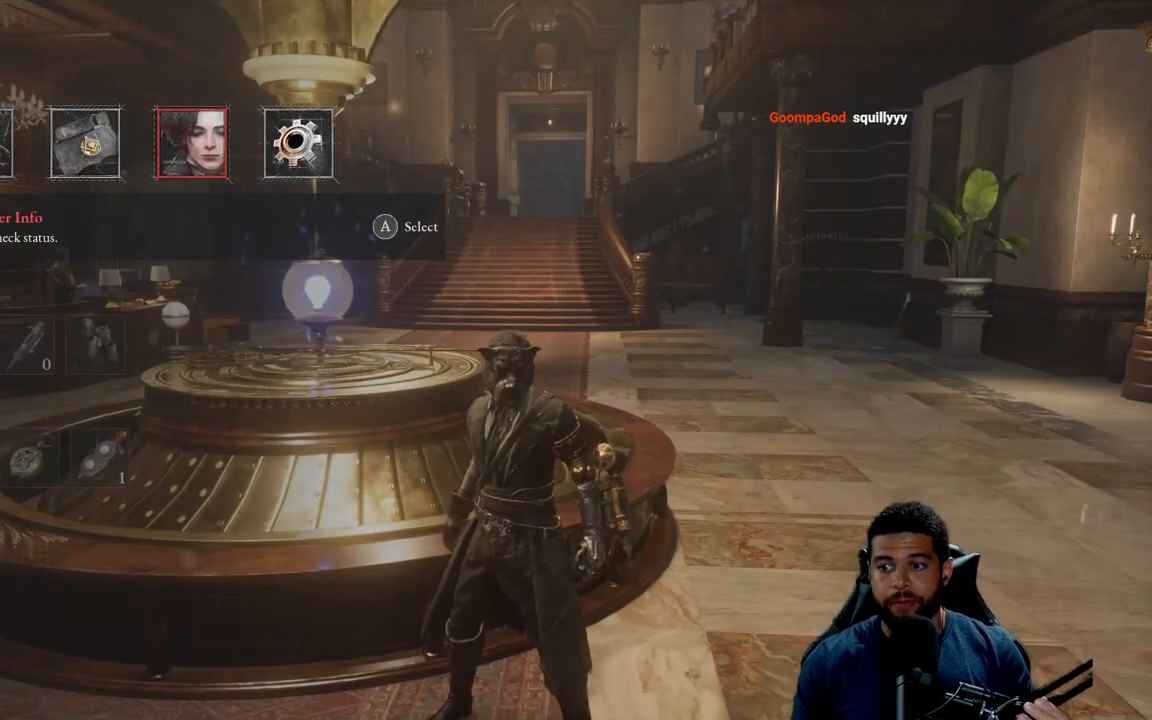
{"buttons": ["B"], "left_stick": "center", "right_stick": "center", "events": [[500, "B", "down"]]}
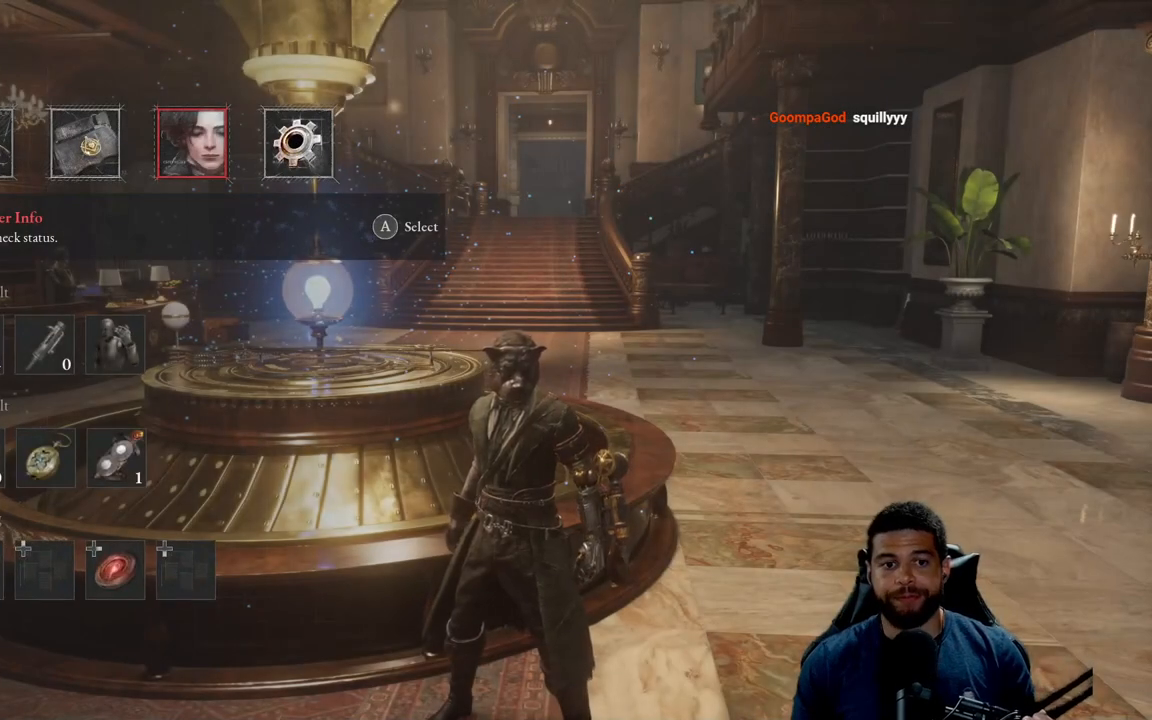
{"buttons": [], "left_stick": "center", "right_stick": "center", "events": [[83, "B", "up"]]}
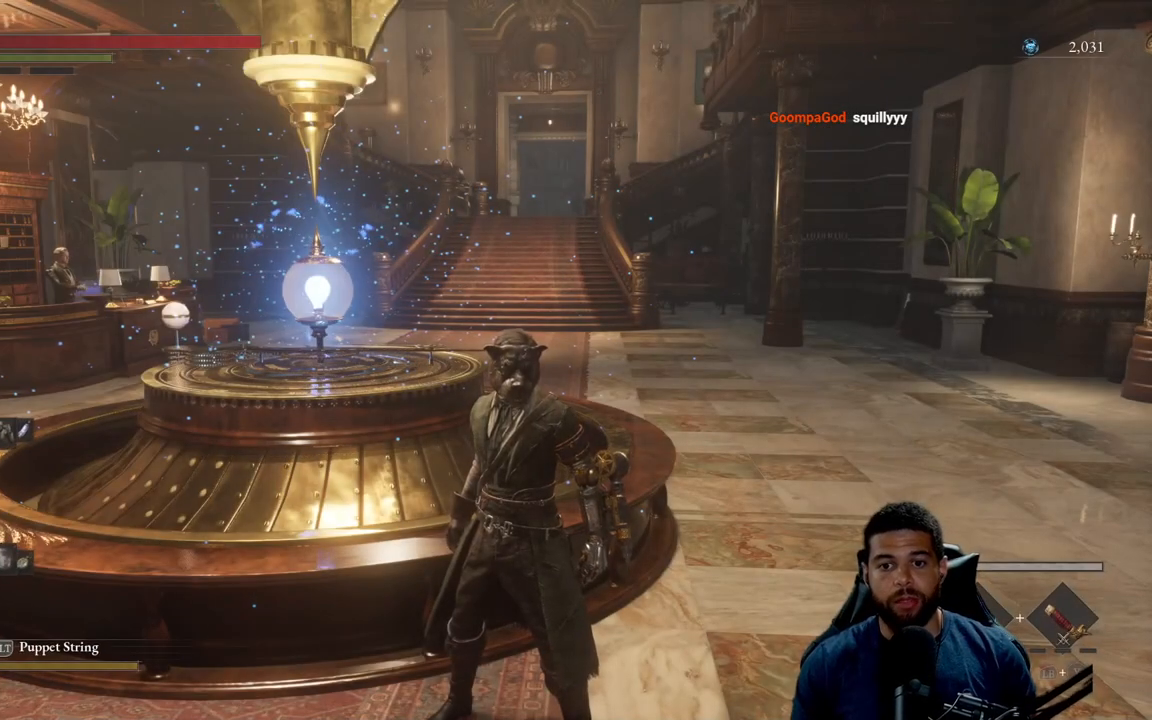
{"buttons": [], "left_stick": "down", "right_stick": "center", "events": [[217, "right_stick", "right"], [333, "right_stick", "center"], [450, "left_stick", "down"]]}
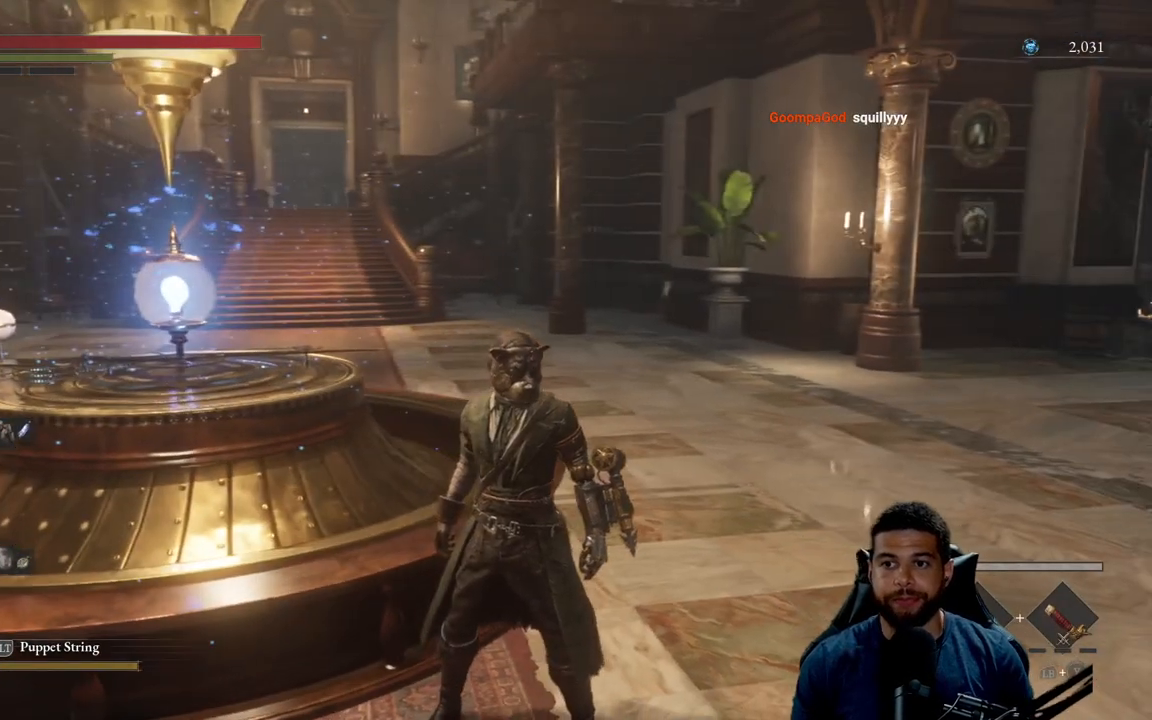
{"buttons": [], "left_stick": "up", "right_stick": "center", "events": [[83, "right_stick", "left"], [133, "left_stick", "down-right"], [217, "right_stick", "center"], [300, "left_stick", "up-right"], [350, "left_stick", "up"], [383, "right_stick", "down"], [467, "right_stick", "center"]]}
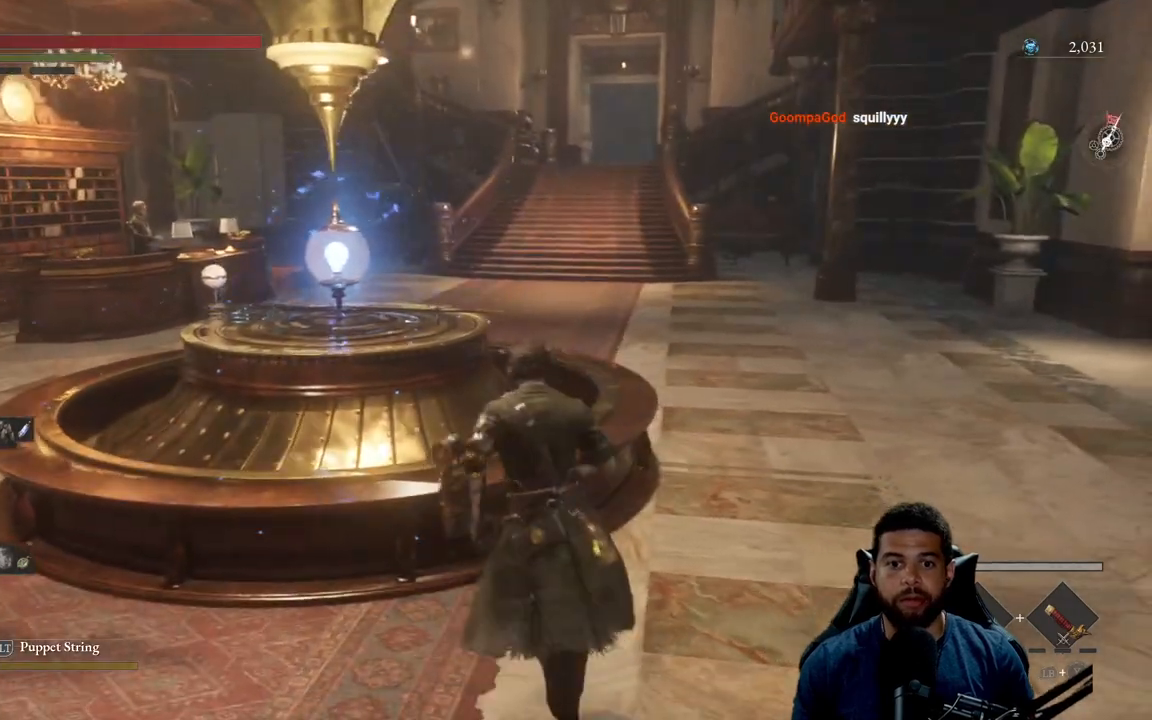
{"buttons": [], "left_stick": "center", "right_stick": "center", "events": [[67, "left_stick", "center"]]}
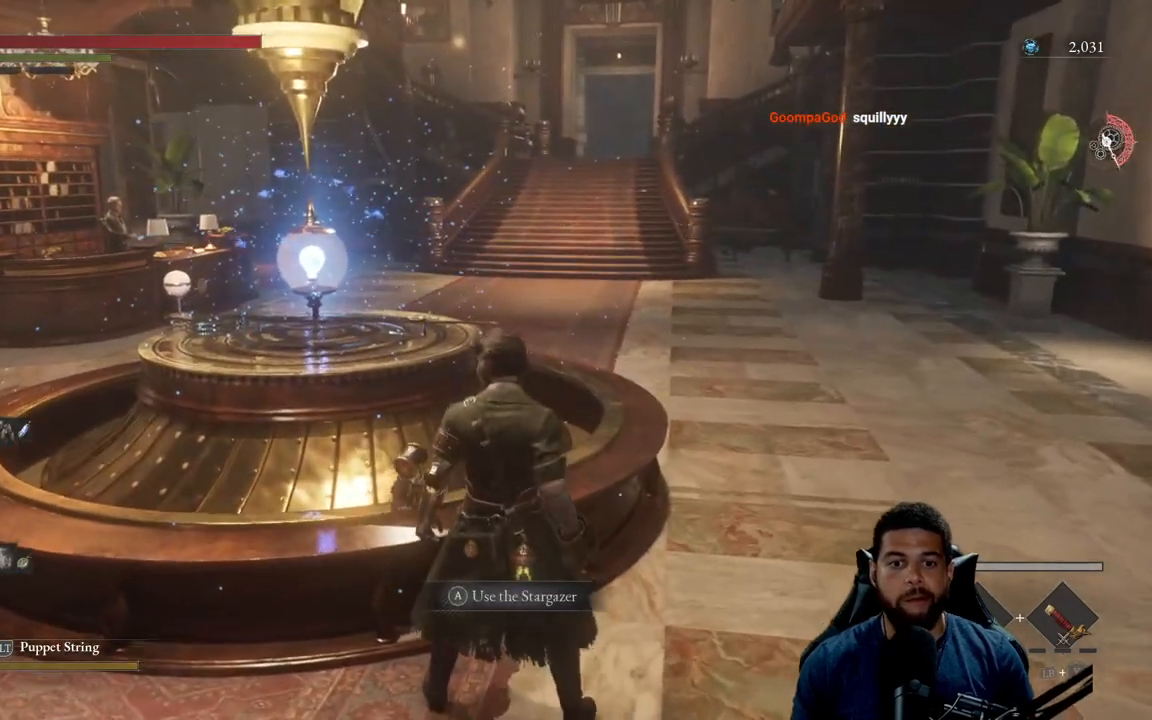
{"buttons": [], "left_stick": "down", "right_stick": "center", "events": [[100, "left_stick", "down"], [150, "right_stick", "right"], [217, "right_stick", "center"]]}
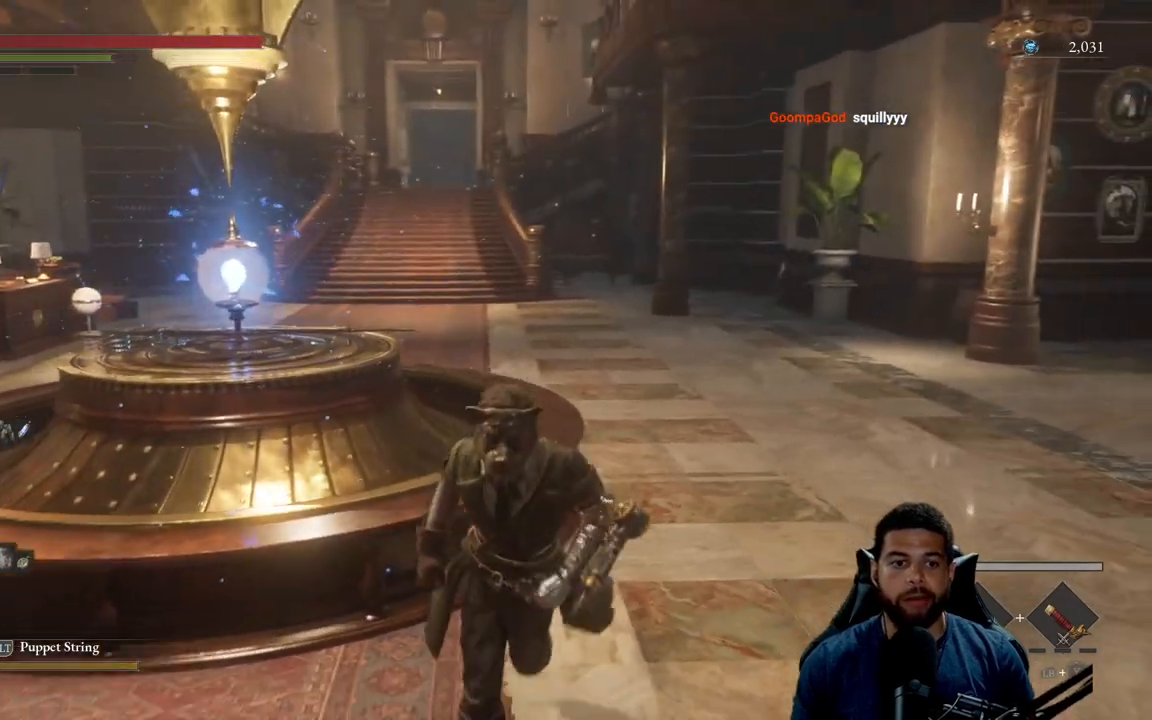
{"buttons": [], "left_stick": "center", "right_stick": "down-left", "events": [[200, "left_stick", "center"], [367, "right_stick", "down-left"]]}
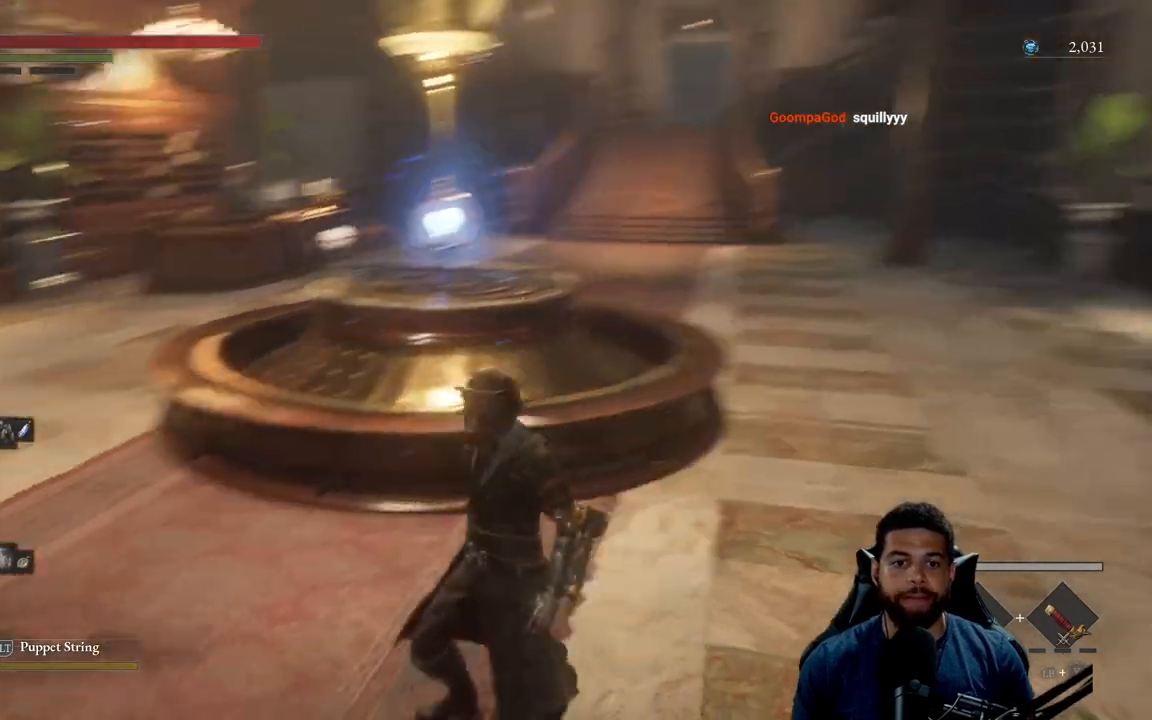
{"buttons": ["DPAD_DOWN"], "left_stick": "center", "right_stick": "center", "events": [[17, "right_stick", "center"], [500, "DPAD_DOWN", "down"]]}
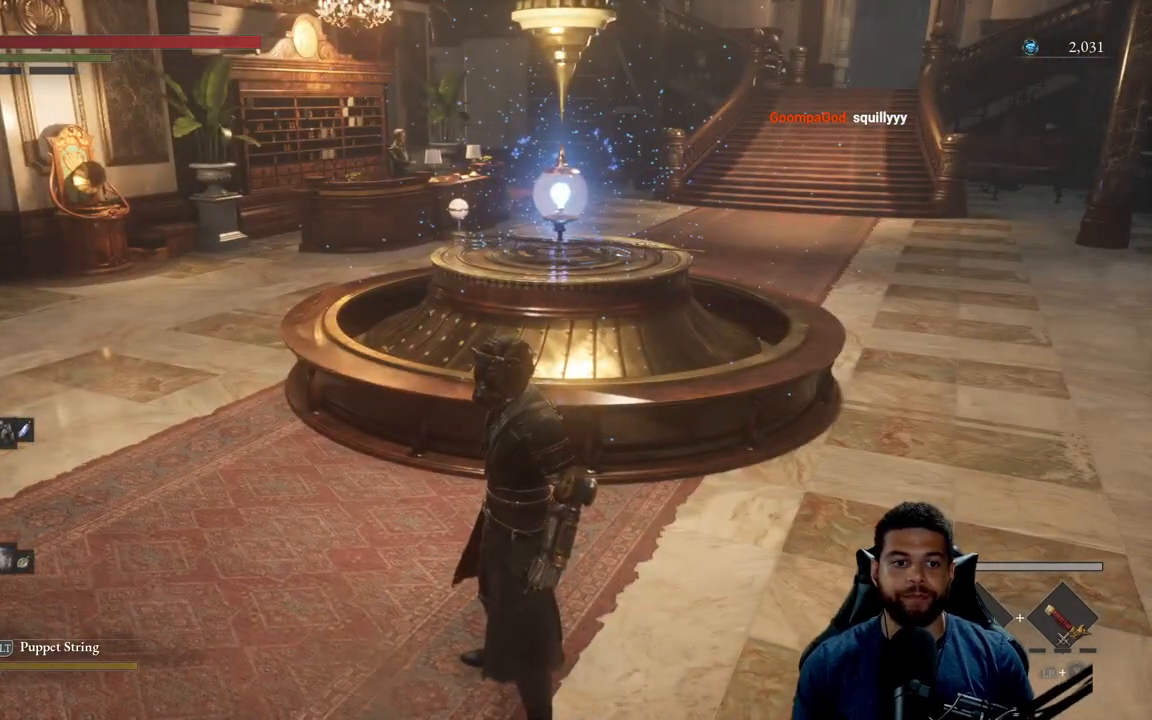
{"buttons": ["DPAD_DOWN"], "left_stick": "center", "right_stick": "center", "events": [[117, "DPAD_DOWN", "up"], [333, "right_stick", "right"], [417, "DPAD_DOWN", "down"], [500, "right_stick", "center"]]}
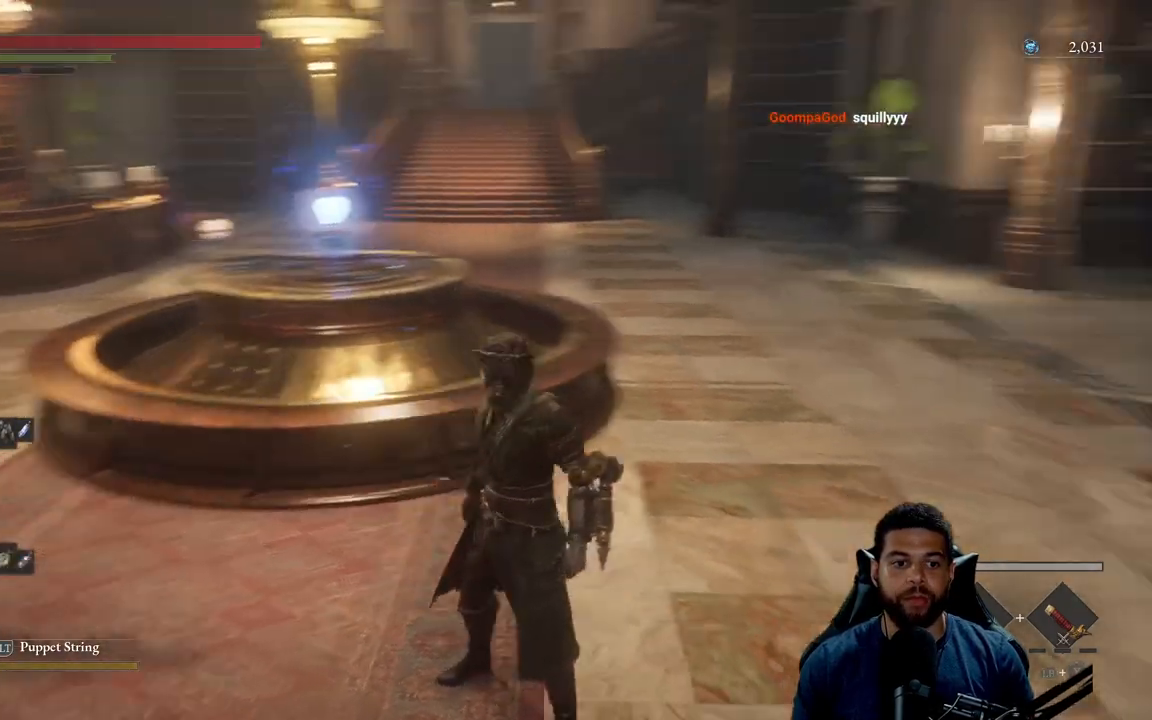
{"buttons": [], "left_stick": "center", "right_stick": "center", "events": [[33, "DPAD_DOWN", "up"], [350, "DPAD_UP", "down"], [417, "DPAD_UP", "up"]]}
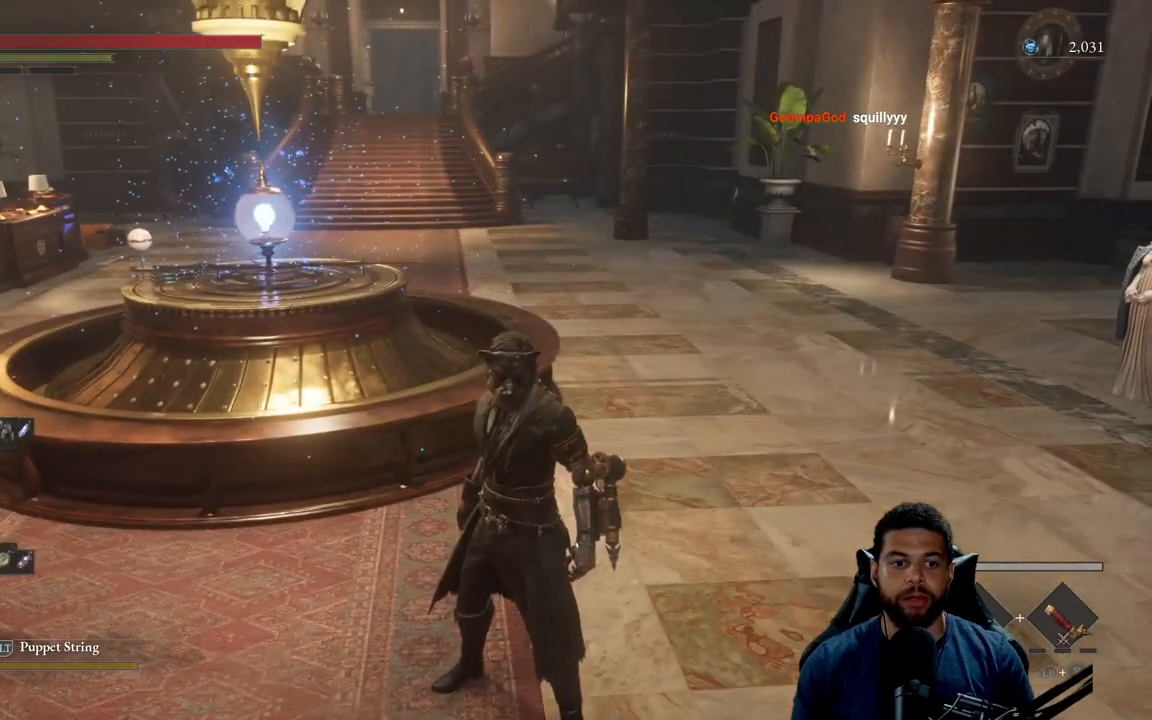
{"buttons": [], "left_stick": "center", "right_stick": "center", "events": [[50, "DPAD_UP", "down"], [133, "DPAD_UP", "up"]]}
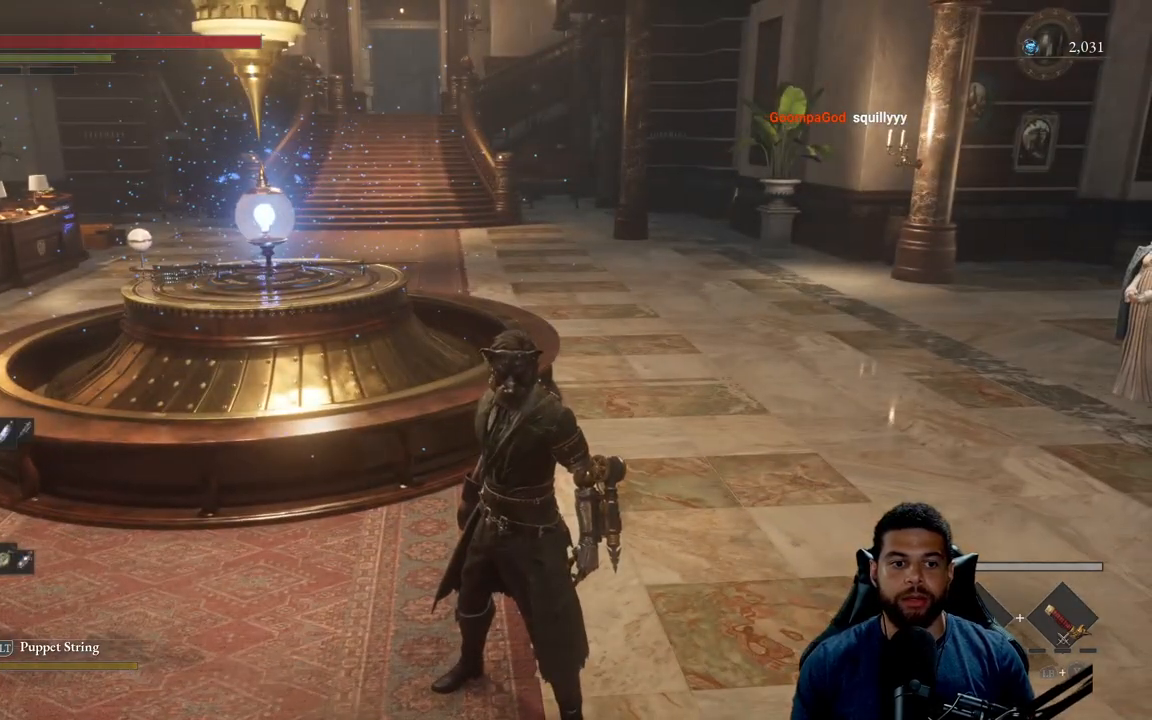
{"buttons": [], "left_stick": "center", "right_stick": "center", "events": [[17, "DPAD_UP", "down"], [83, "DPAD_UP", "up"]]}
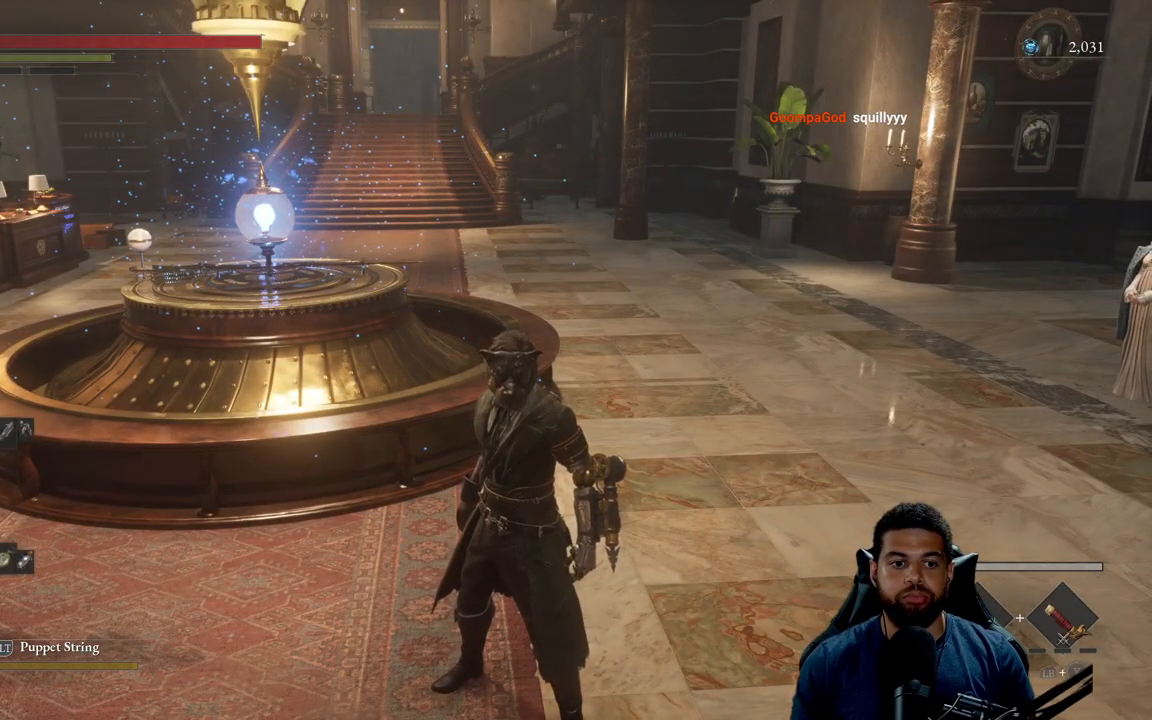
{"buttons": [], "left_stick": "center", "right_stick": "center", "events": []}
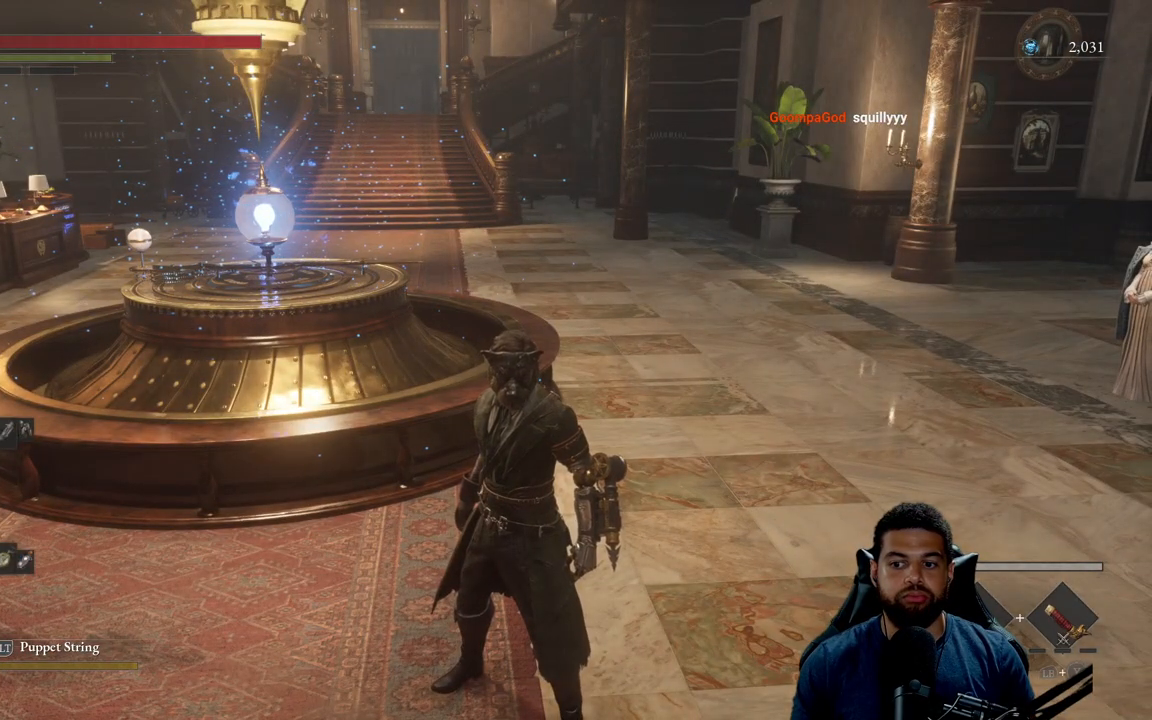
{"buttons": [], "left_stick": "center", "right_stick": "center", "events": []}
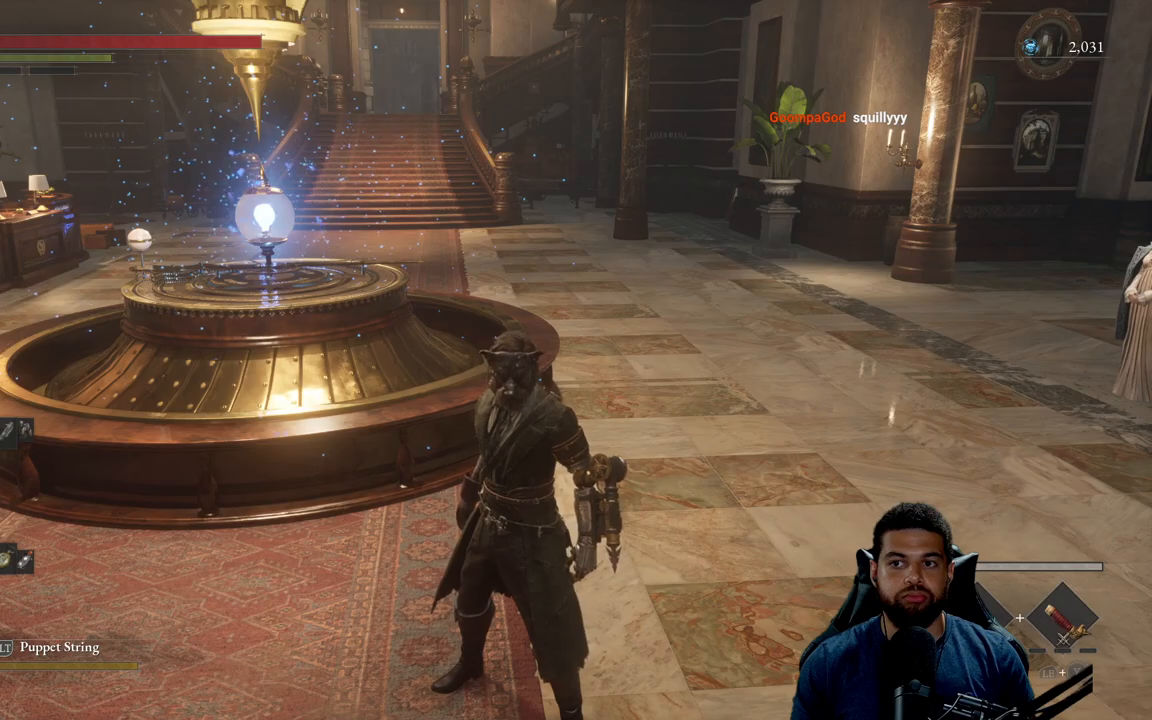
{"buttons": [], "left_stick": "up-left", "right_stick": "down-left", "events": [[233, "left_stick", "up-left"], [383, "right_stick", "down-left"]]}
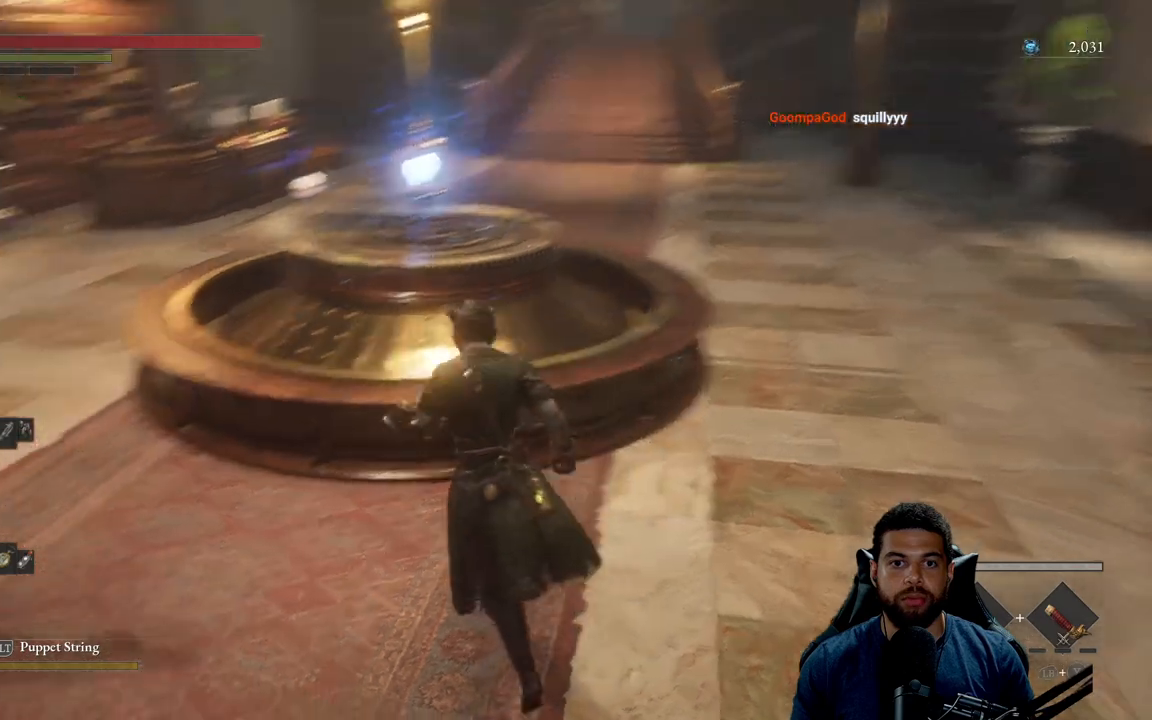
{"buttons": [], "left_stick": "up-left", "right_stick": "left", "events": [[33, "right_stick", "center"], [267, "left_stick", "left"], [350, "right_stick", "left"], [500, "left_stick", "up-left"]]}